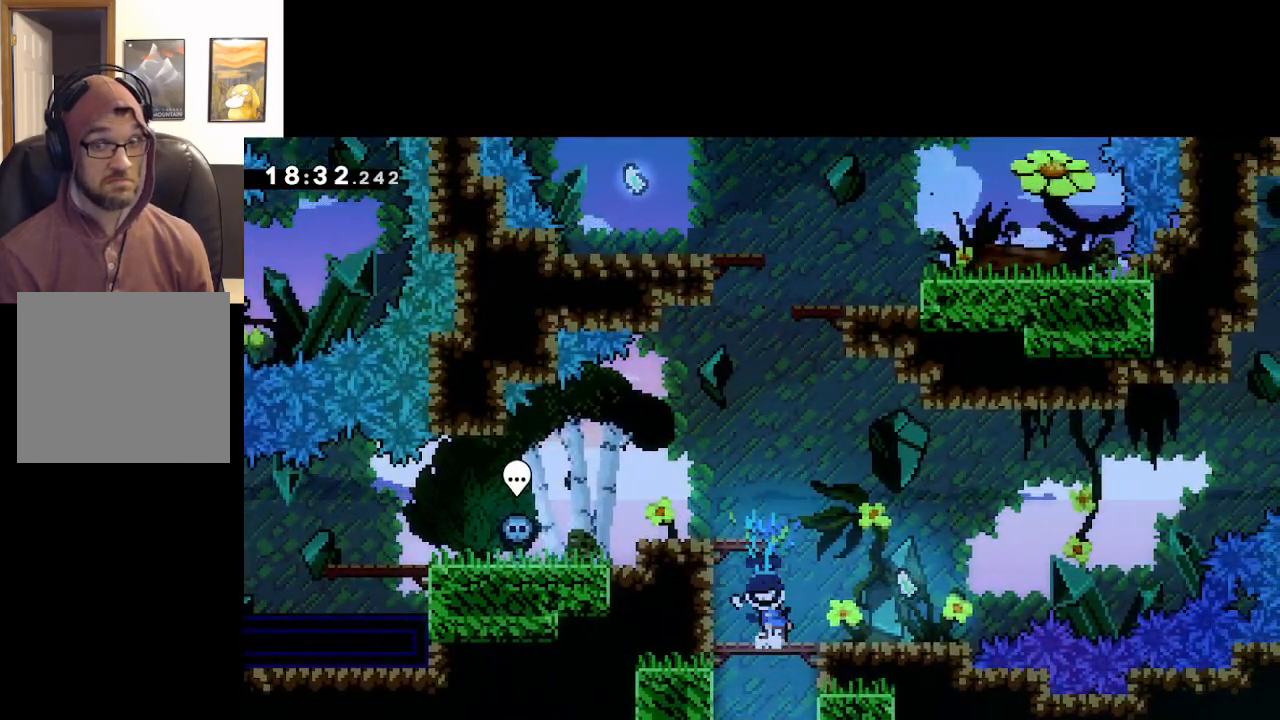
Gameplay with a controller (Xbox layout); each line is a JSON object with the inputs held at the frame after it. "events" lists button and stick changes between this image and that frame as [ms after this image, input, new state], when the widget could be followed in between.
{"buttons": [], "left_stick": "center", "right_stick": "center", "events": []}
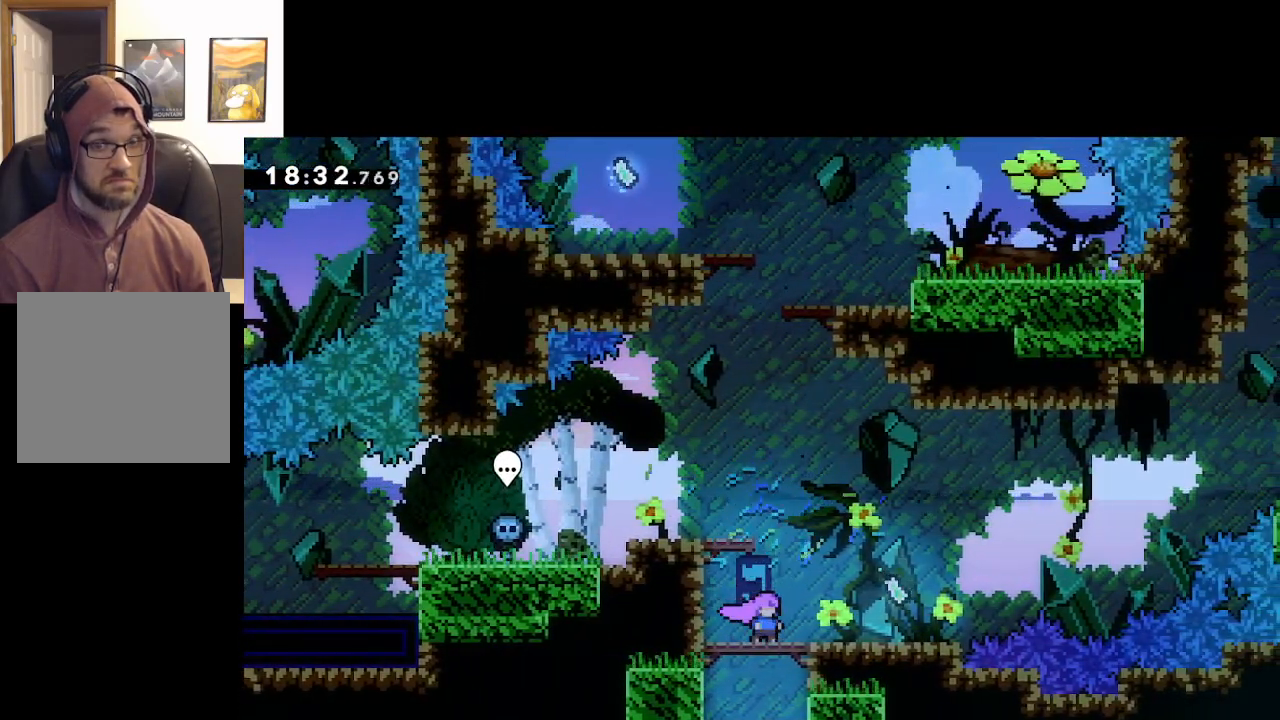
{"buttons": [], "left_stick": "center", "right_stick": "center", "events": []}
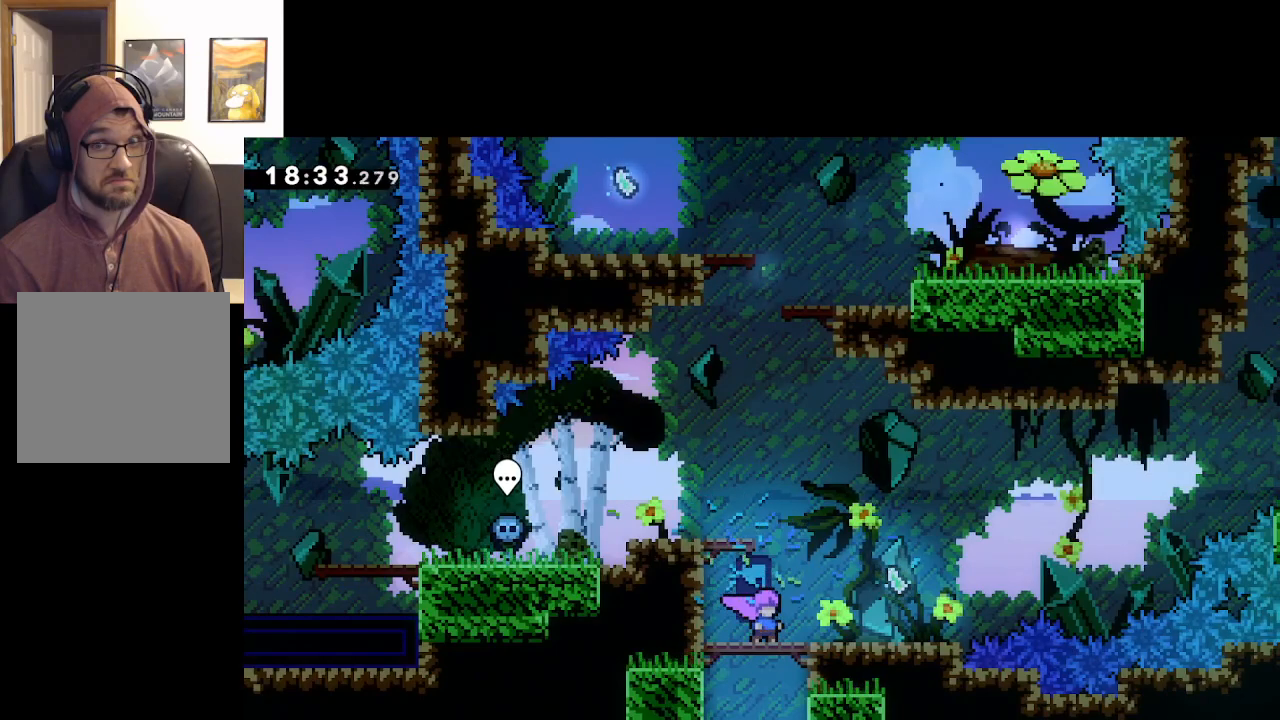
{"buttons": [], "left_stick": "center", "right_stick": "center", "events": []}
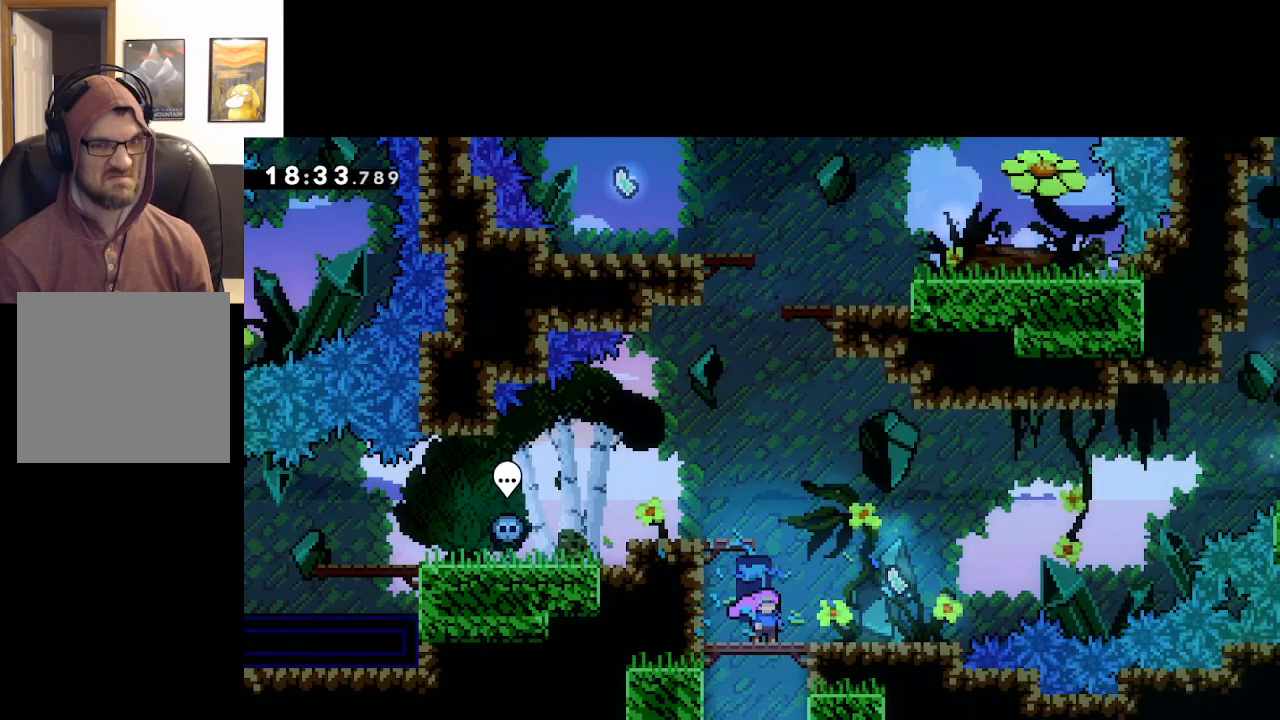
{"buttons": [], "left_stick": "center", "right_stick": "center", "events": []}
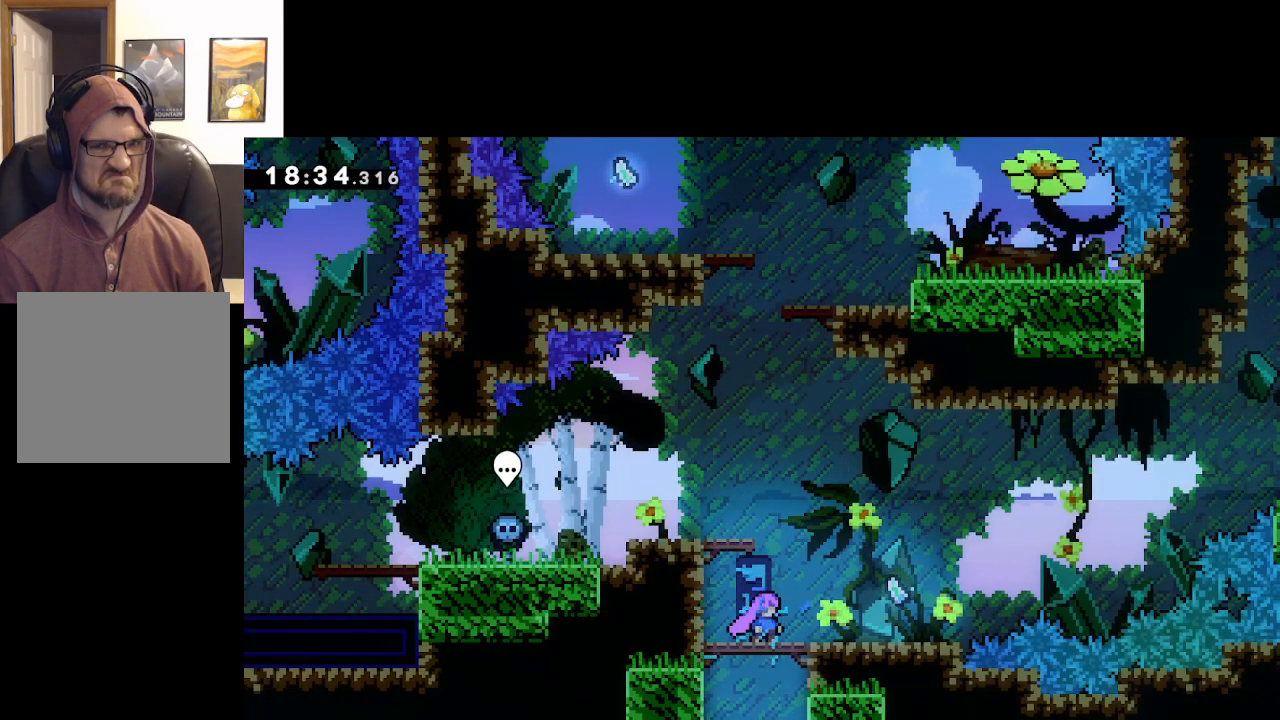
{"buttons": ["A"], "left_stick": "up-left", "right_stick": "center", "events": [[433, "A", "down"], [450, "left_stick", "up-left"]]}
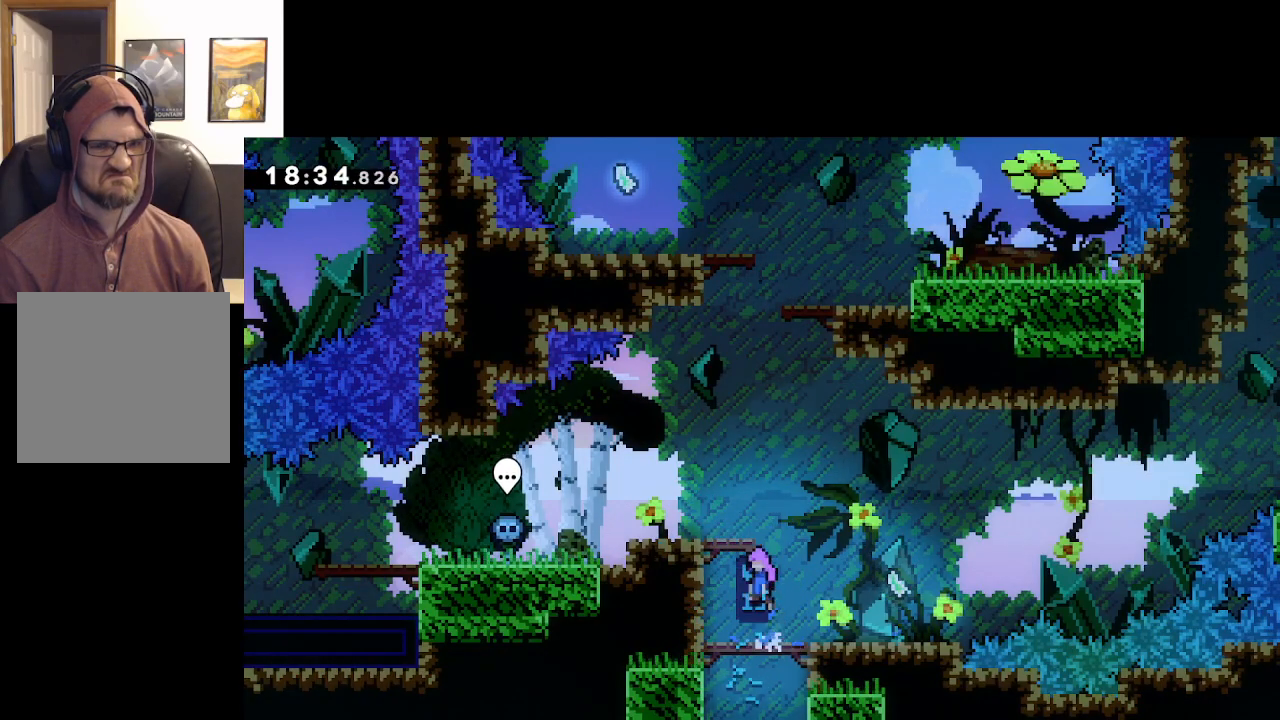
{"buttons": [], "left_stick": "up-left", "right_stick": "center", "events": [[133, "L2", "down"], [200, "A", "up"], [250, "A", "down"], [417, "A", "up"], [450, "L2", "up"]]}
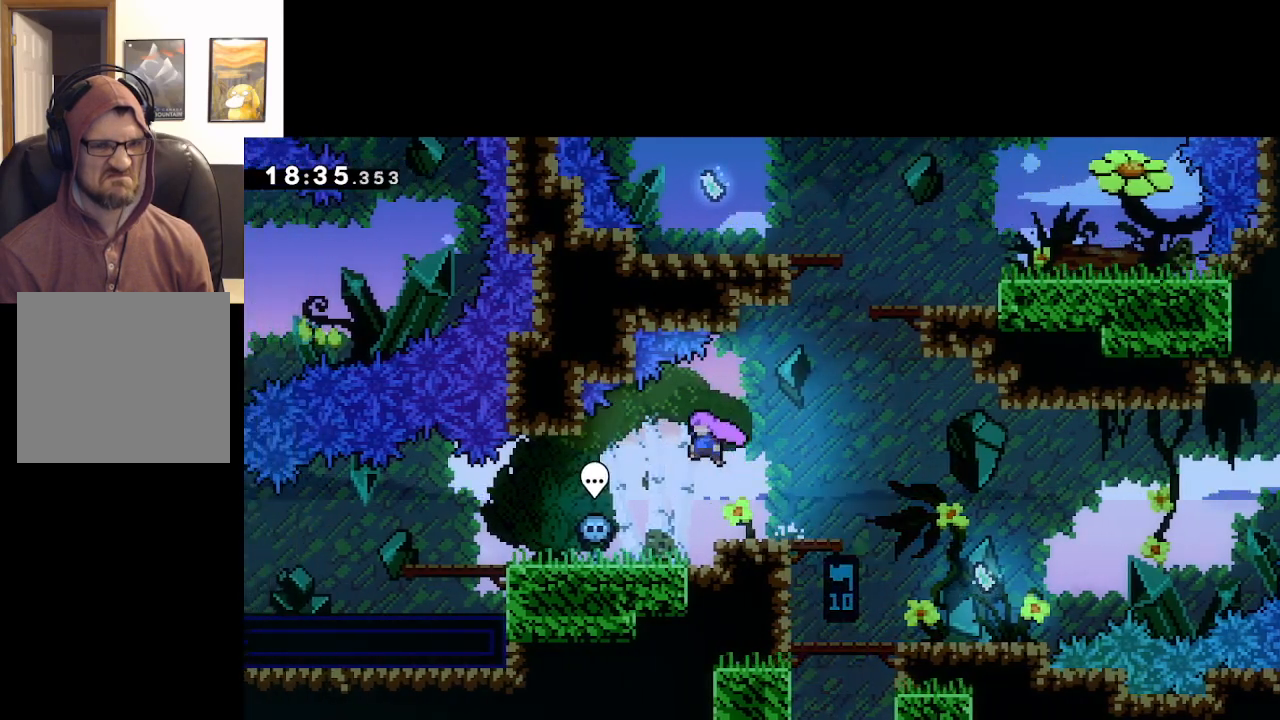
{"buttons": [], "left_stick": "up-left", "right_stick": "center", "events": []}
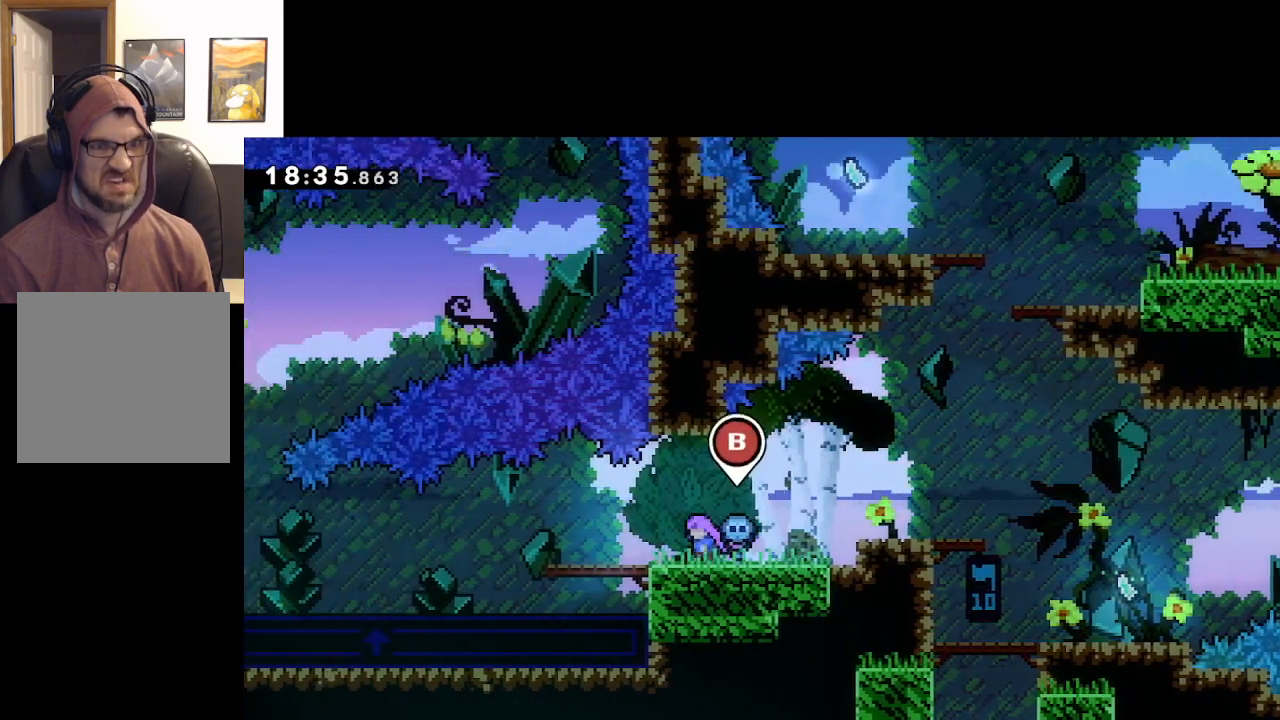
{"buttons": [], "left_stick": "center", "right_stick": "center", "events": [[417, "left_stick", "center"]]}
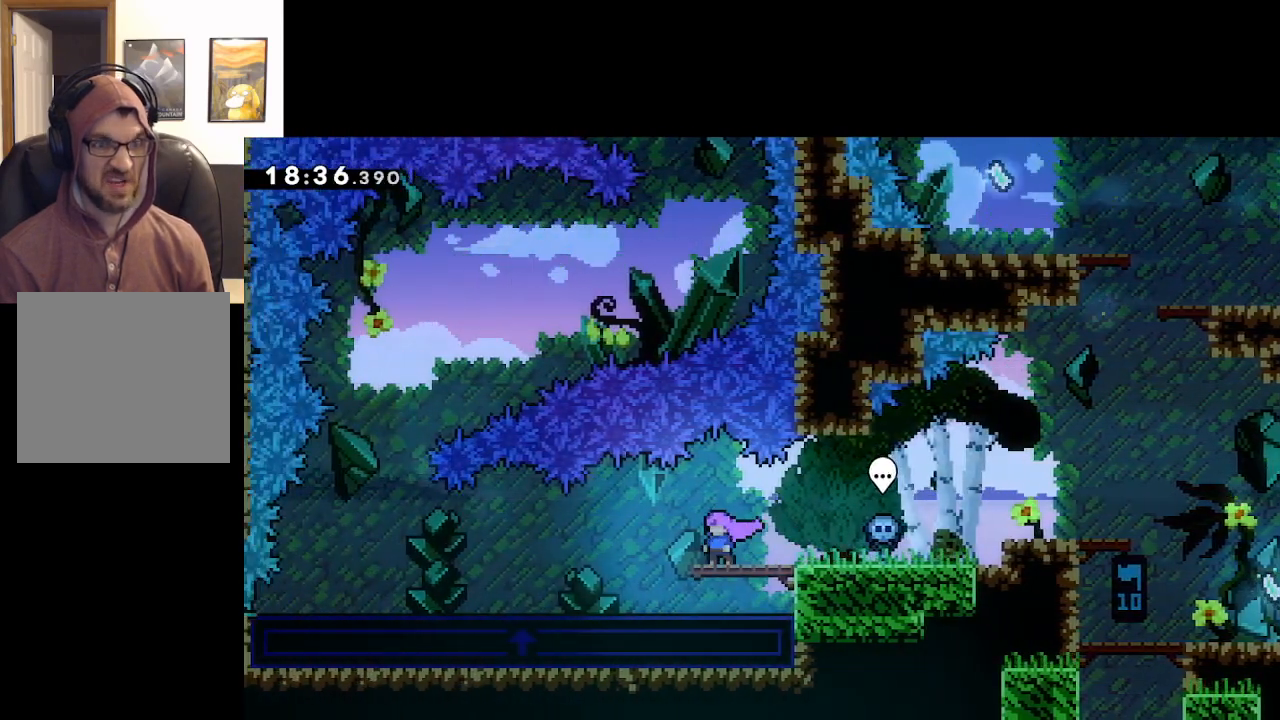
{"buttons": [], "left_stick": "center", "right_stick": "center", "events": []}
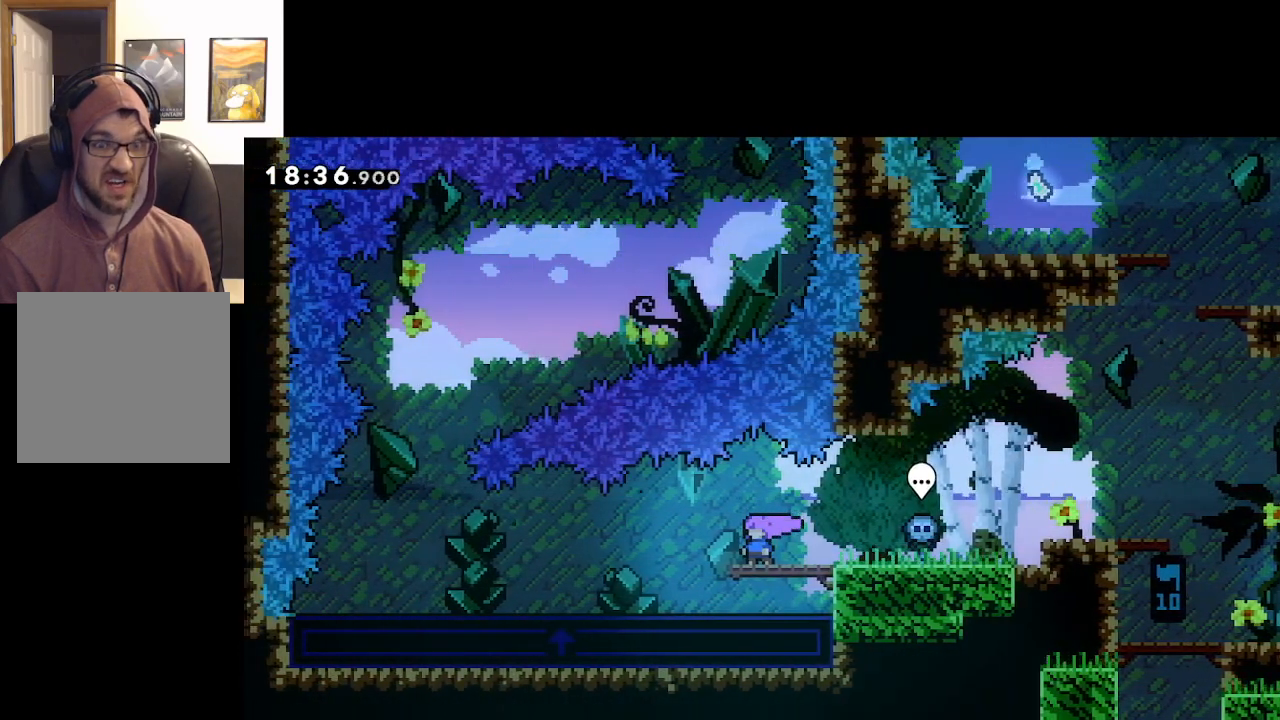
{"buttons": [], "left_stick": "left", "right_stick": "center", "events": [[133, "left_stick", "left"]]}
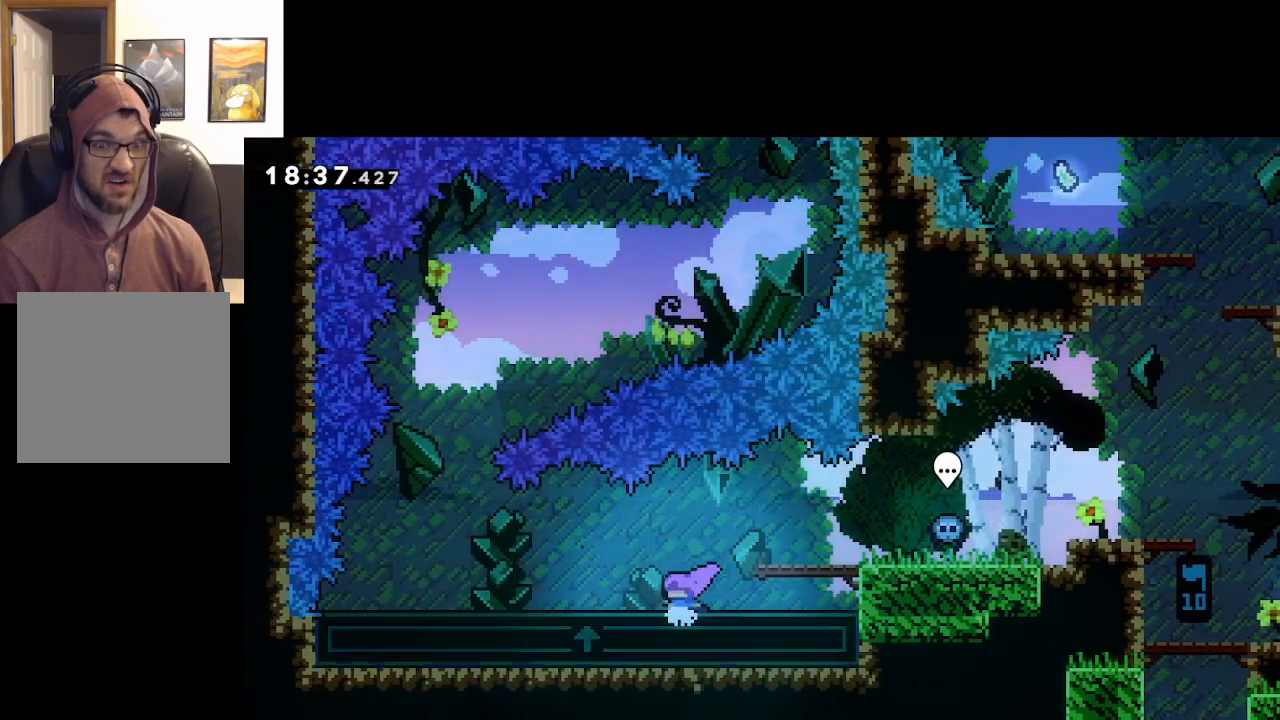
{"buttons": [], "left_stick": "left", "right_stick": "center", "events": []}
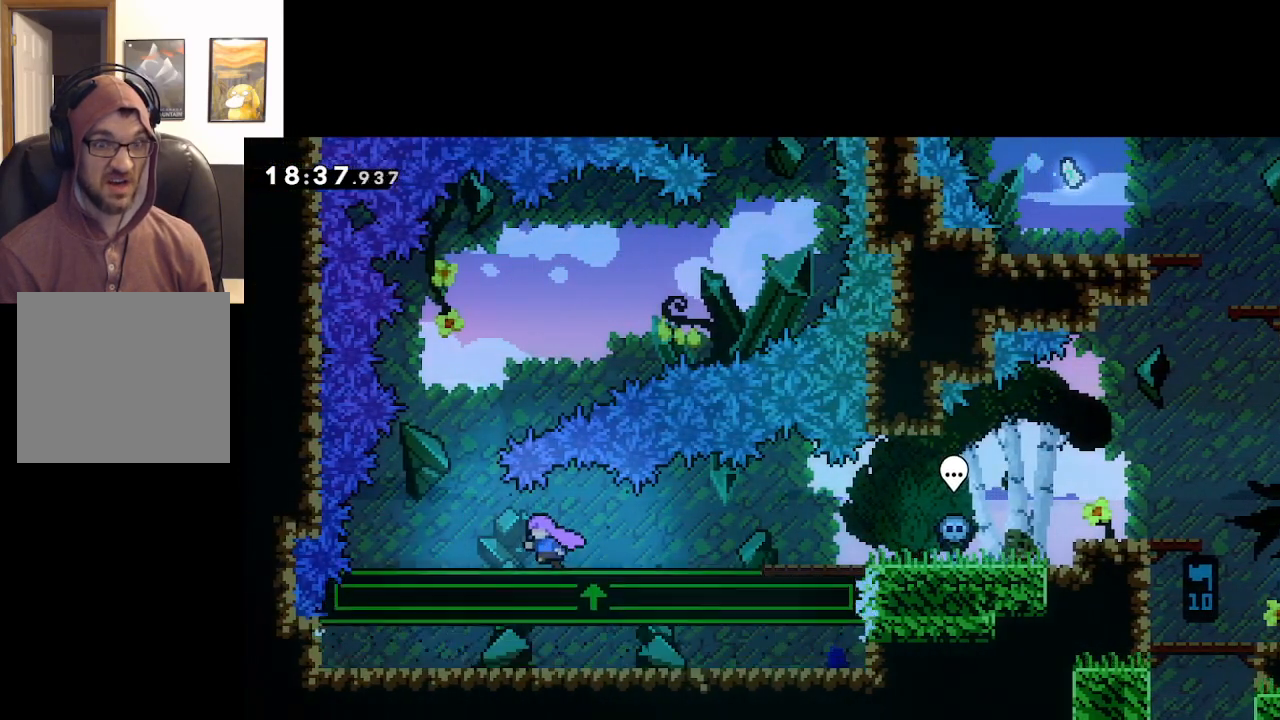
{"buttons": [], "left_stick": "right", "right_stick": "center", "events": [[300, "left_stick", "right"]]}
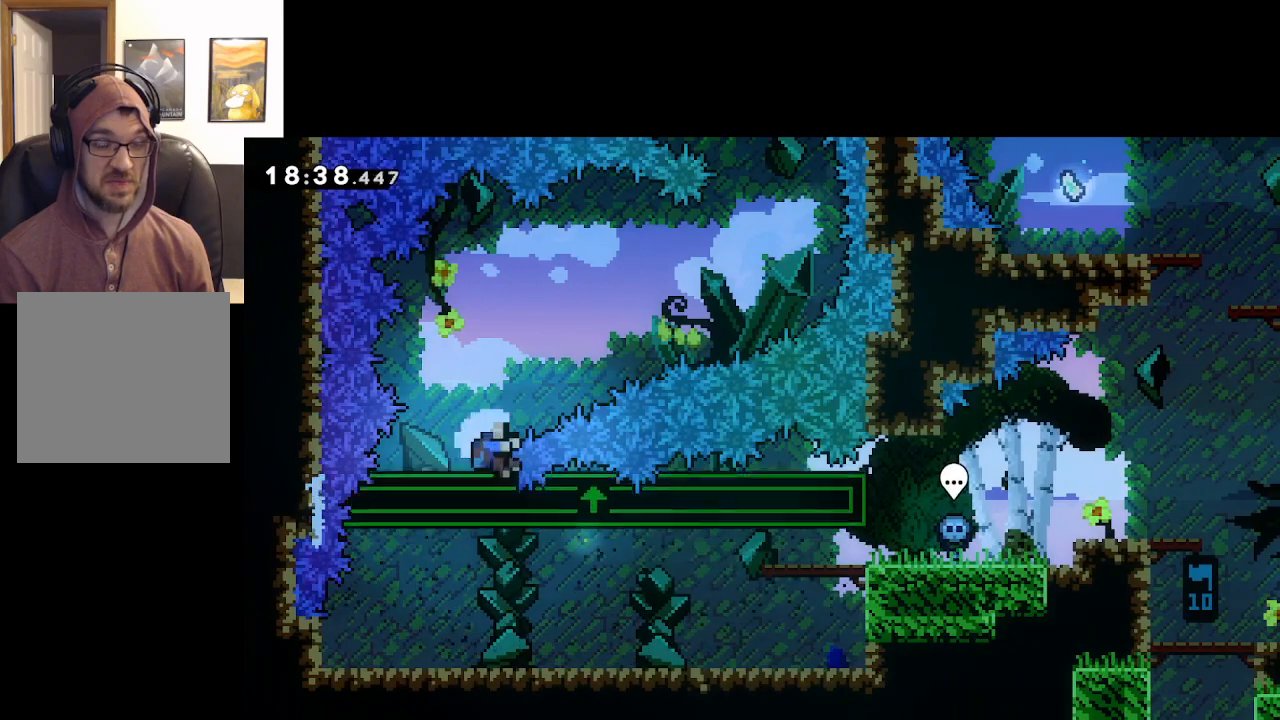
{"buttons": [], "left_stick": "center", "right_stick": "center", "events": [[50, "left_stick", "center"]]}
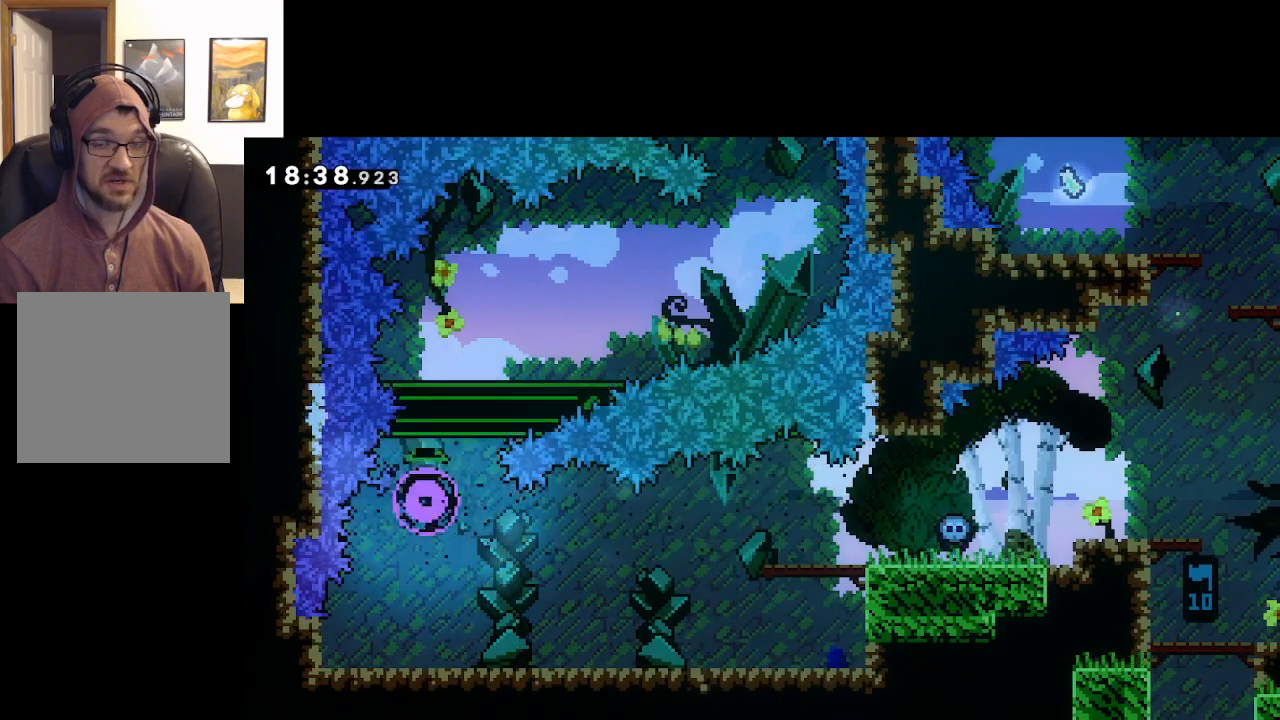
{"buttons": ["A"], "left_stick": "center", "right_stick": "center", "events": [[100, "A", "down"], [233, "A", "up"], [300, "A", "down"], [383, "A", "up"], [467, "A", "down"]]}
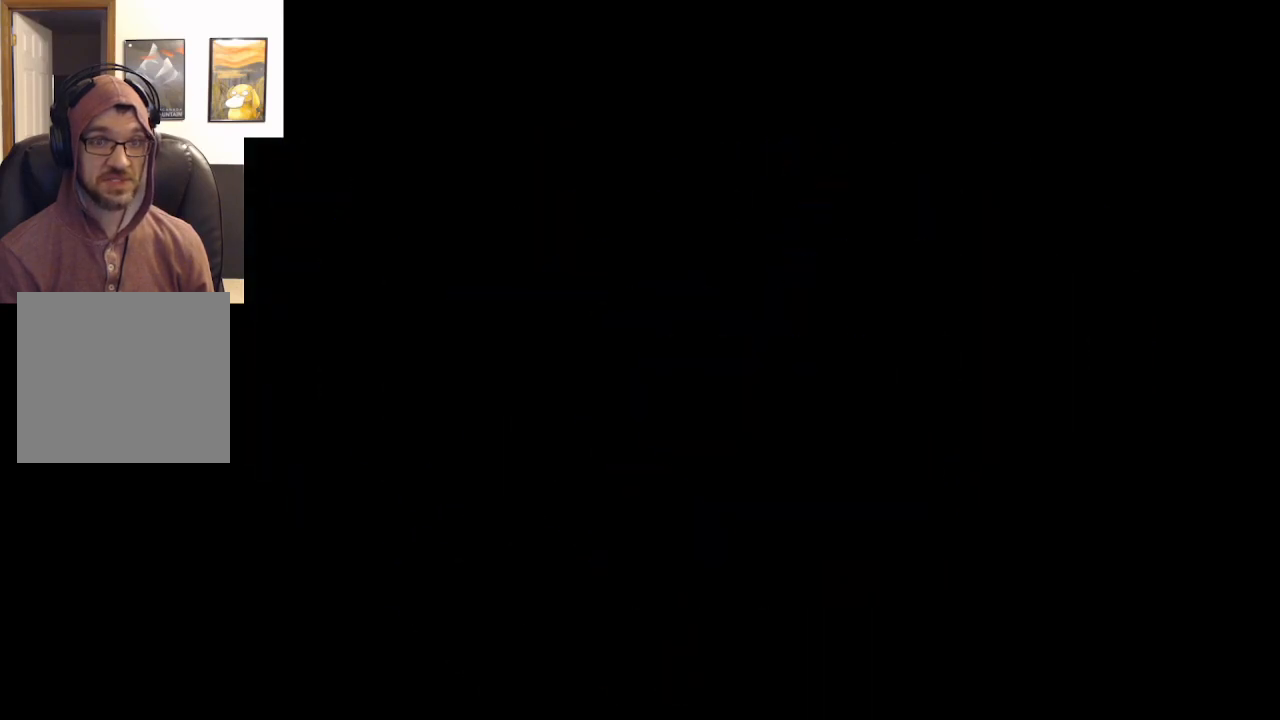
{"buttons": [], "left_stick": "right", "right_stick": "center", "events": [[67, "A", "up"], [100, "A", "down"], [233, "A", "up"], [400, "left_stick", "right"]]}
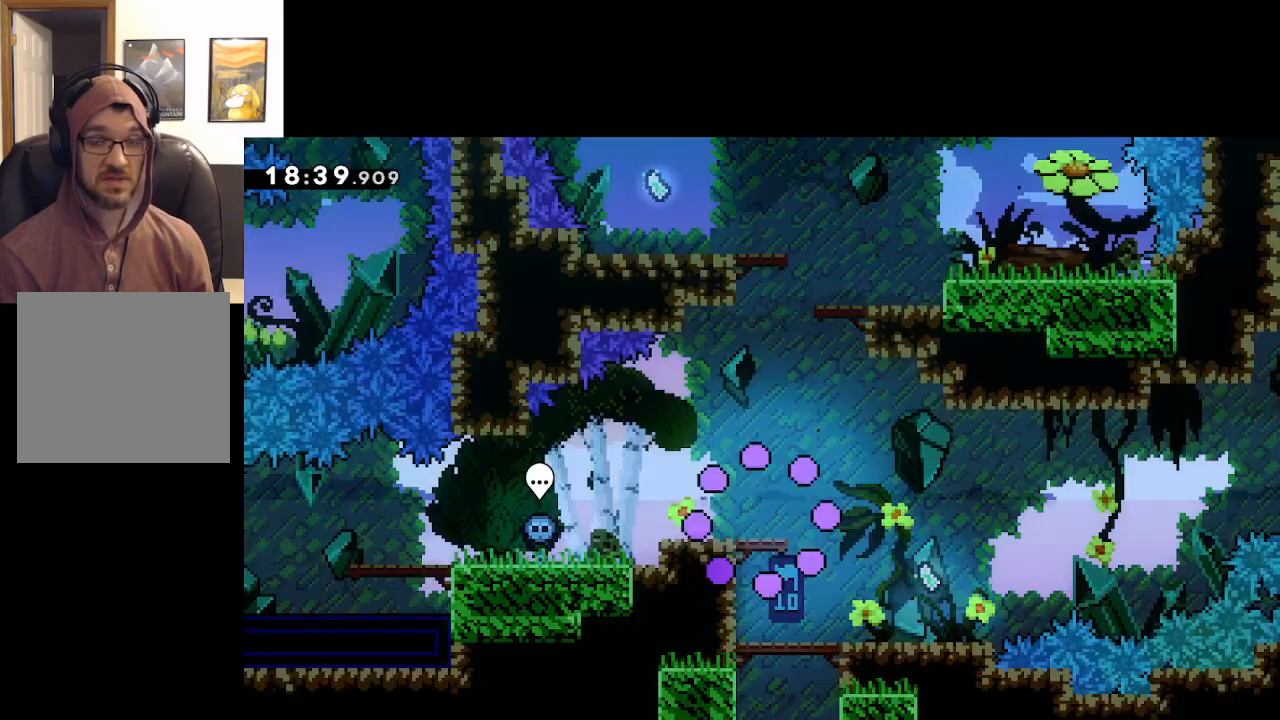
{"buttons": [], "left_stick": "right", "right_stick": "center", "events": []}
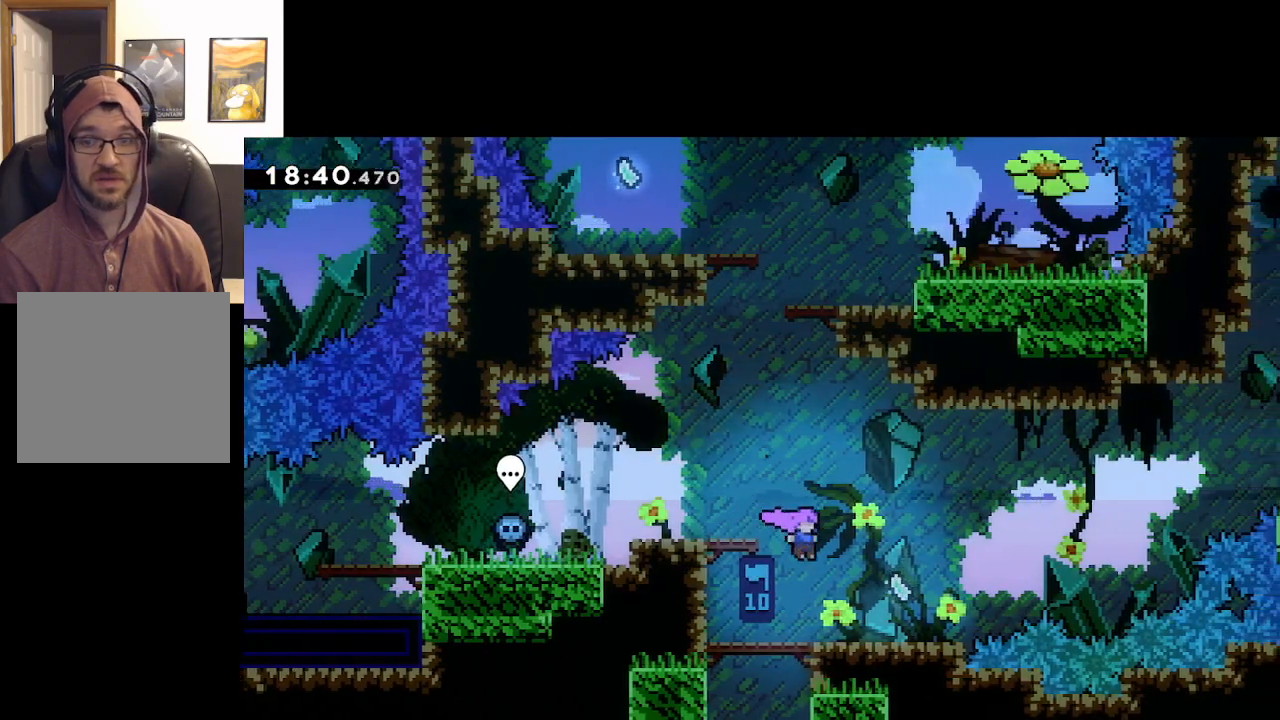
{"buttons": ["A"], "left_stick": "right", "right_stick": "center", "events": [[433, "A", "down"]]}
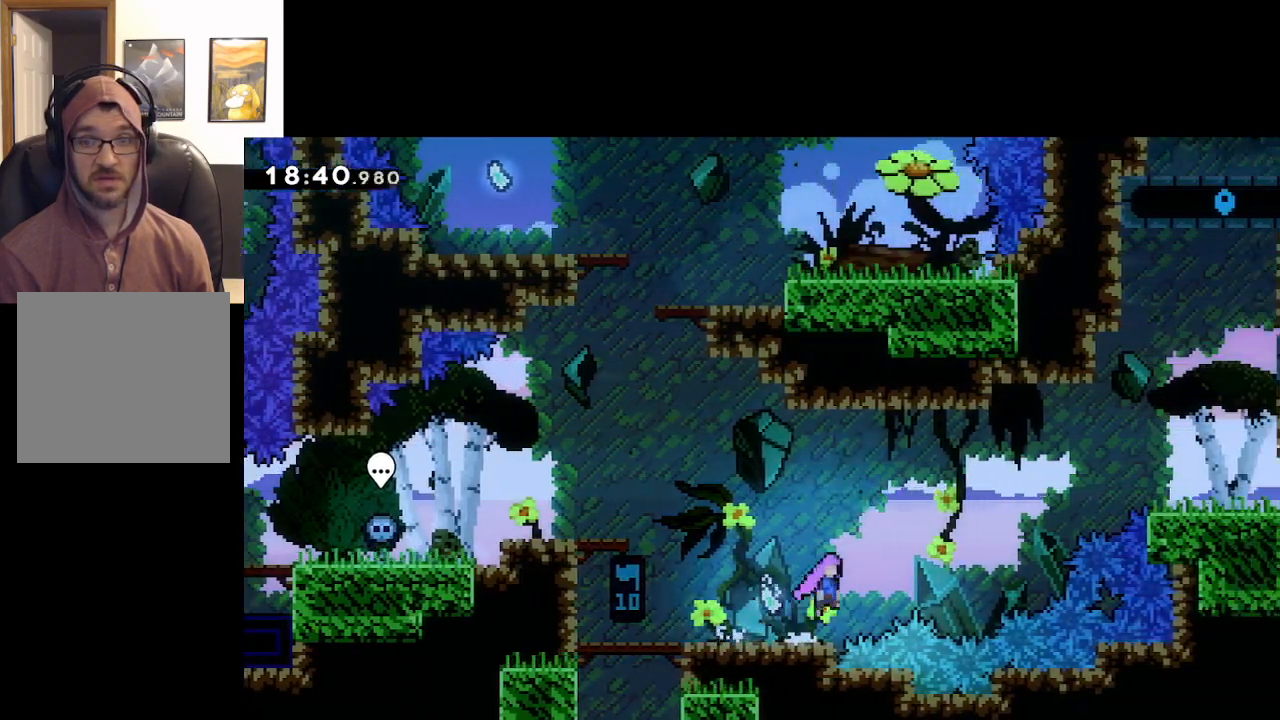
{"buttons": ["A", "X"], "left_stick": "right", "right_stick": "center", "events": [[400, "X", "down"]]}
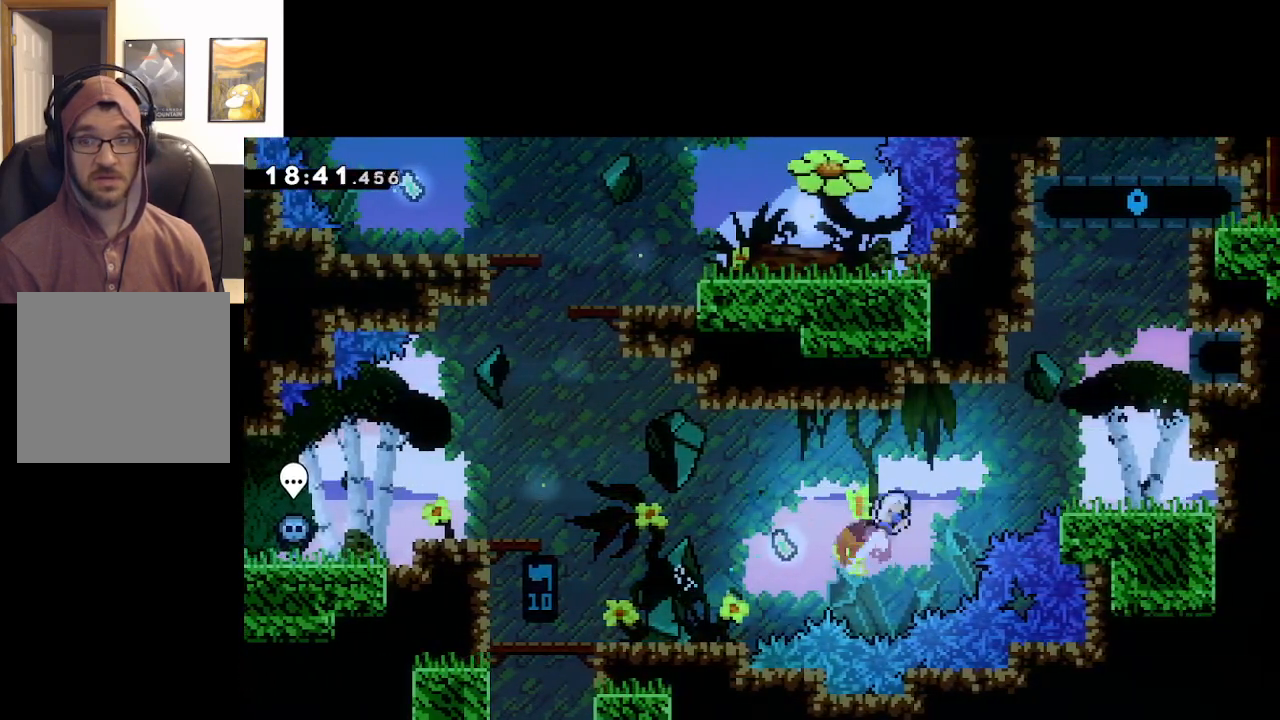
{"buttons": [], "left_stick": "right", "right_stick": "center", "events": [[383, "X", "up"], [500, "A", "up"]]}
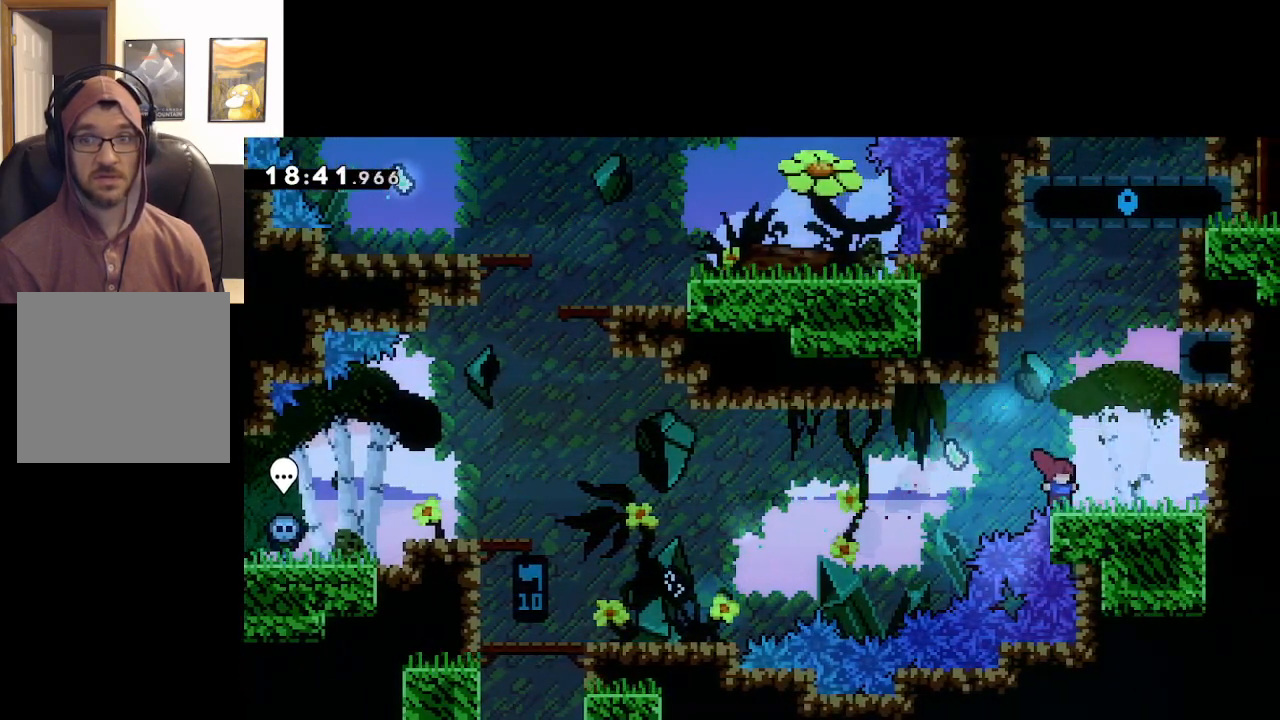
{"buttons": ["A"], "left_stick": "right", "right_stick": "center", "events": [[150, "left_stick", "center"], [367, "A", "down"], [433, "left_stick", "right"]]}
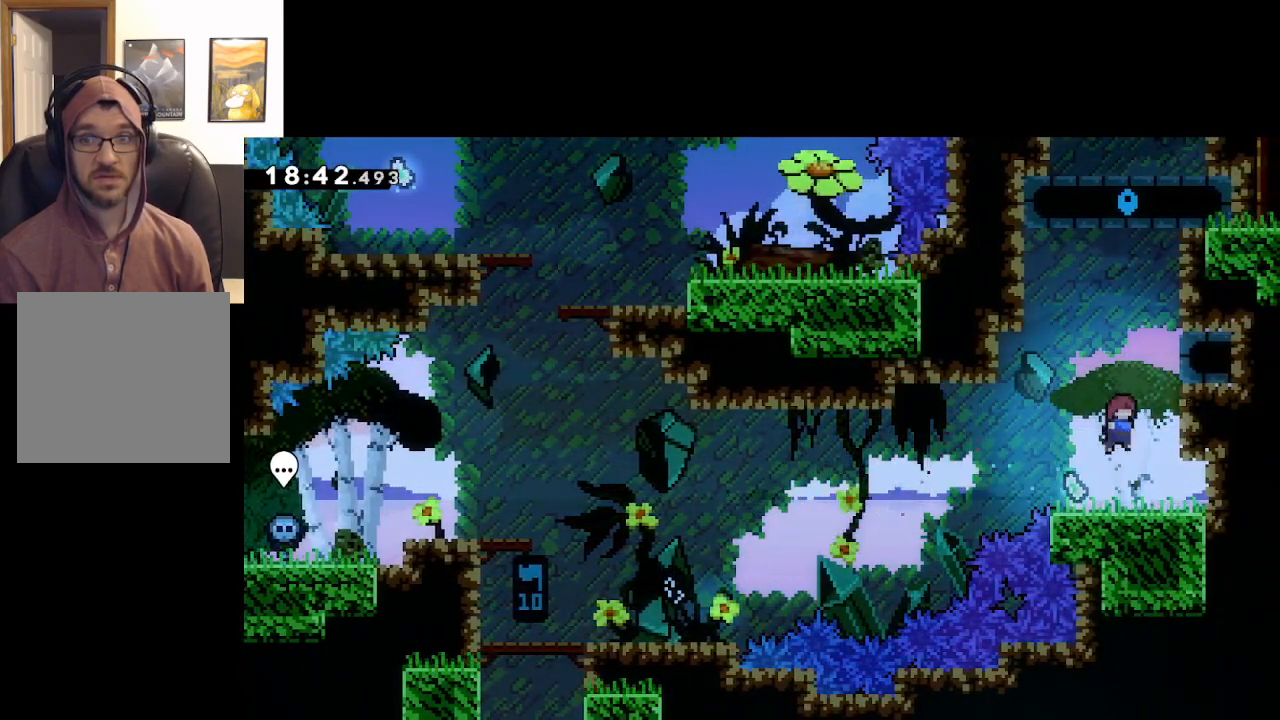
{"buttons": ["L2"], "left_stick": "up-right", "right_stick": "center", "events": [[200, "L2", "down"], [200, "left_stick", "up-right"], [233, "A", "up"]]}
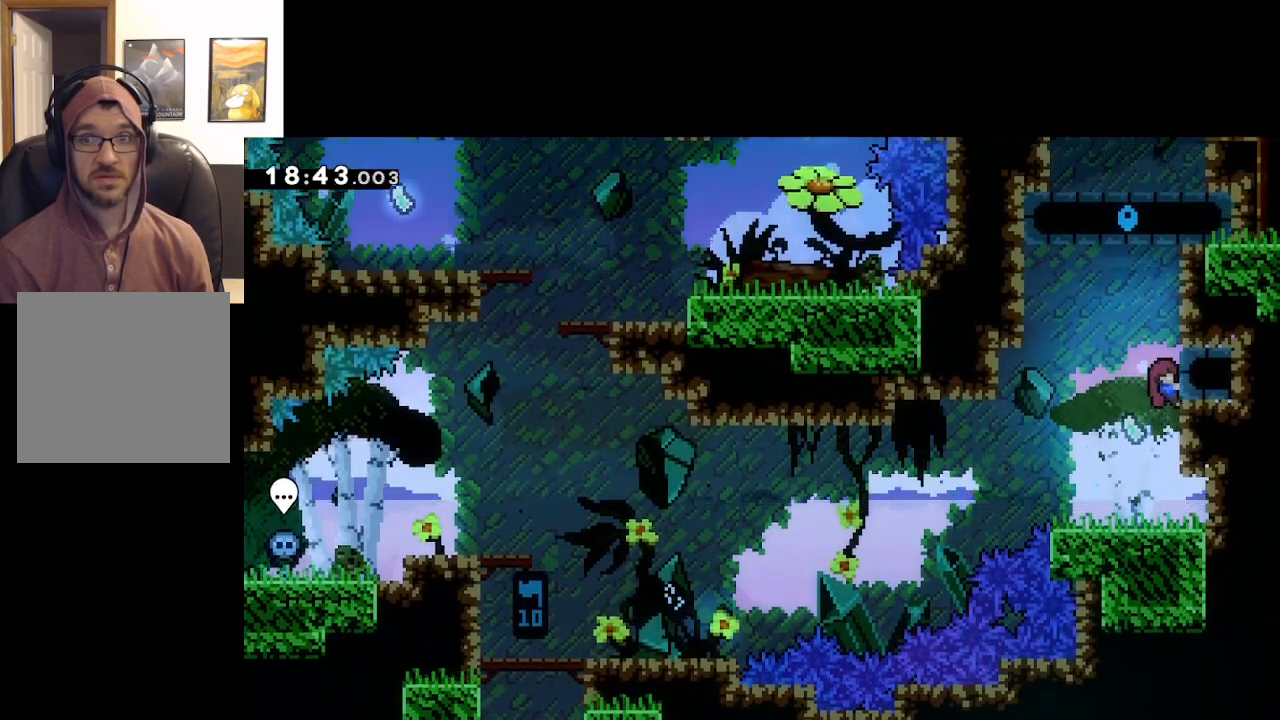
{"buttons": ["A", "L2"], "left_stick": "up-left", "right_stick": "center", "events": [[367, "left_stick", "up-left"], [467, "A", "down"]]}
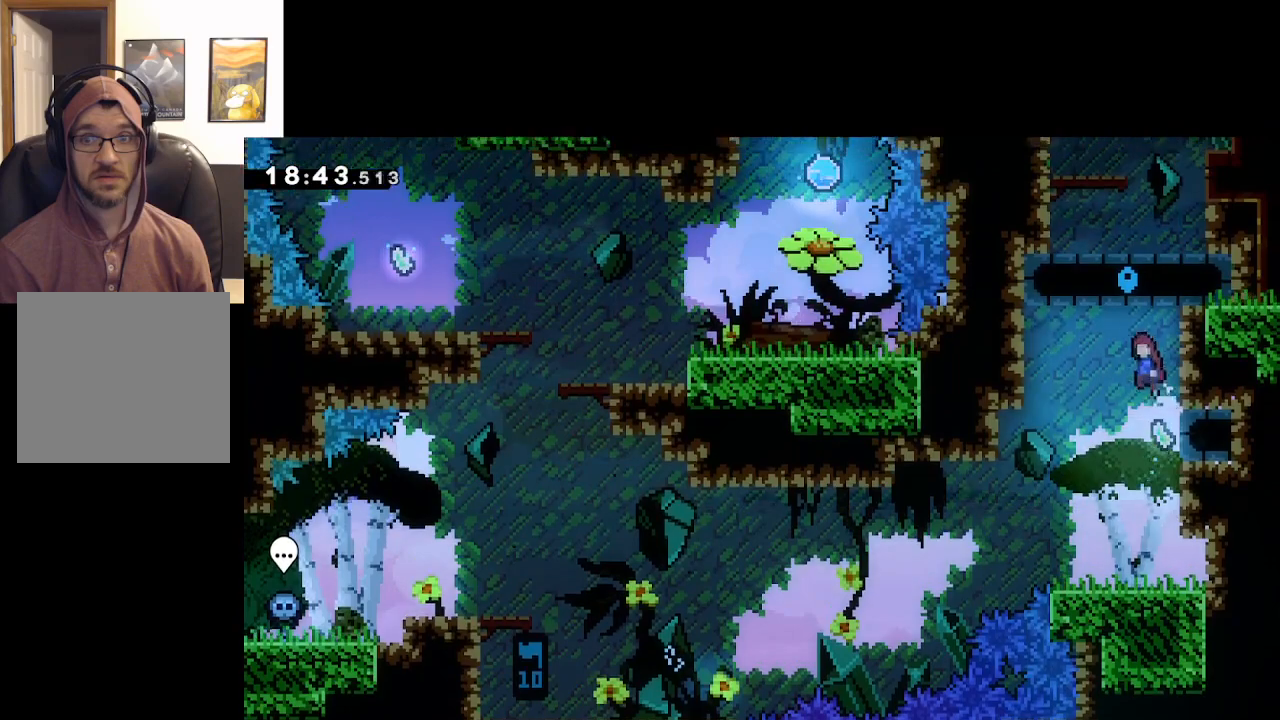
{"buttons": ["L2"], "left_stick": "up-left", "right_stick": "center", "events": [[433, "A", "up"]]}
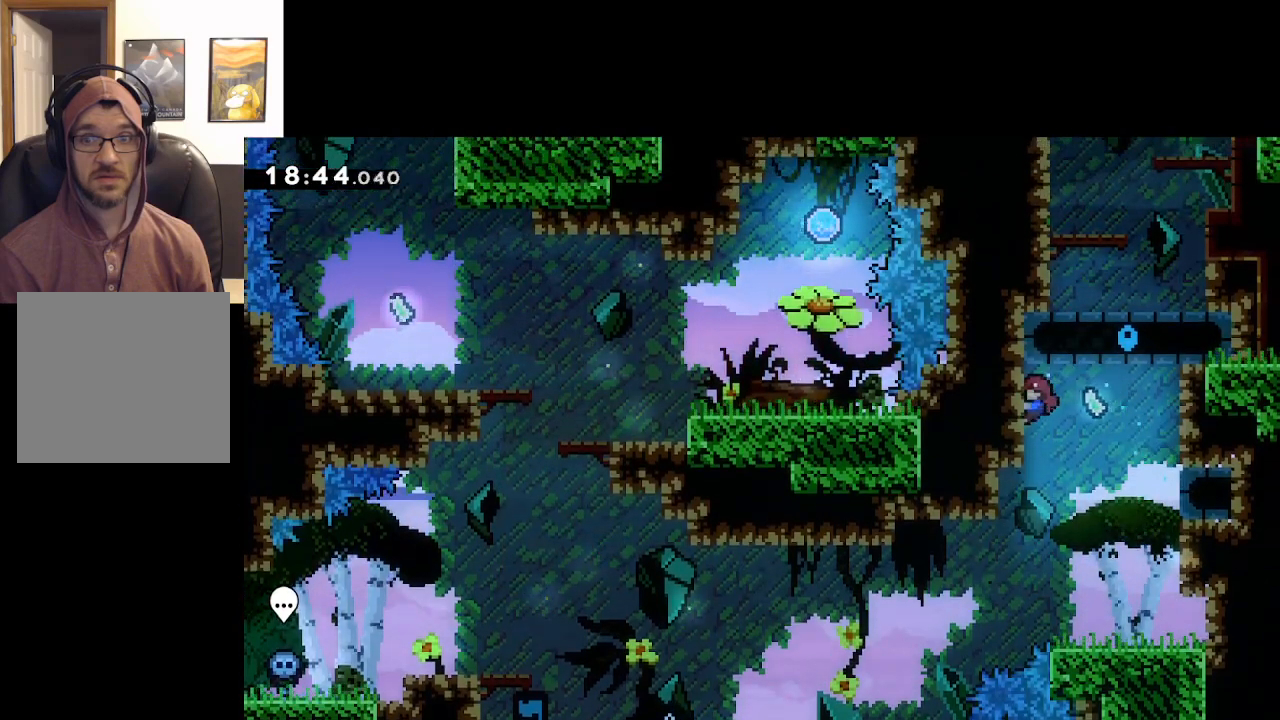
{"buttons": ["L2"], "left_stick": "center", "right_stick": "center", "events": [[100, "left_stick", "center"]]}
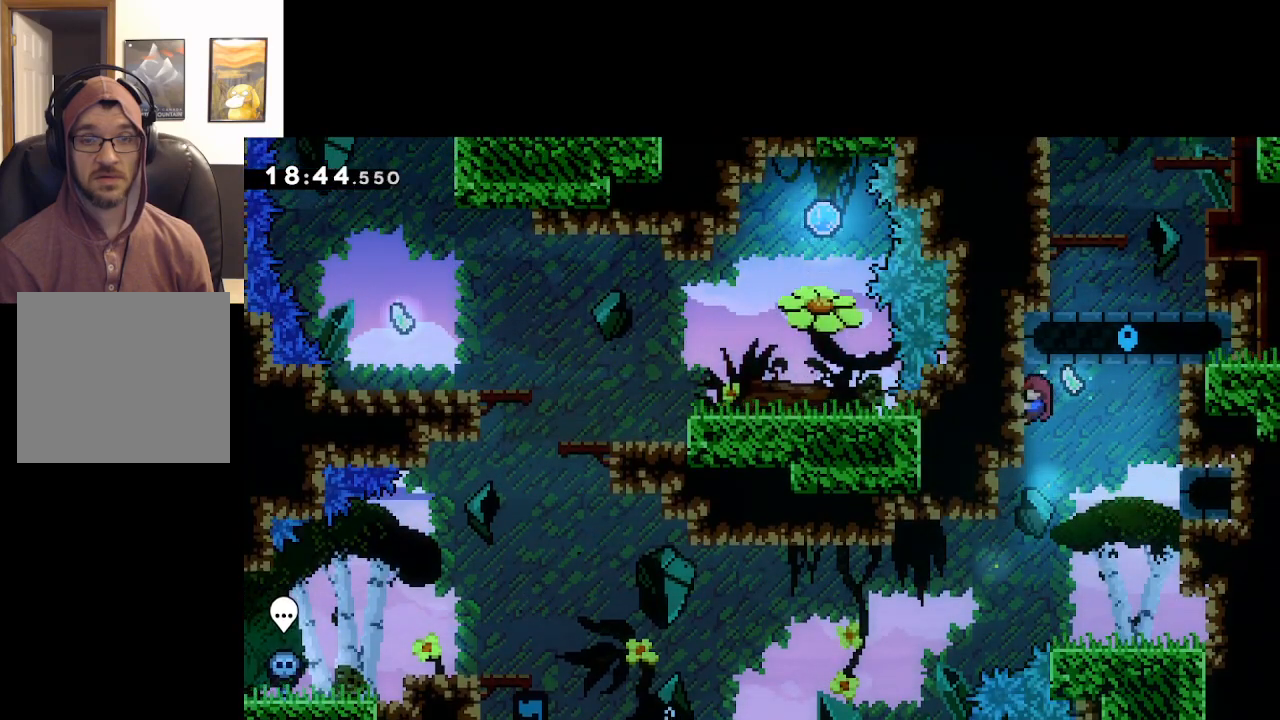
{"buttons": ["L2"], "left_stick": "center", "right_stick": "center", "events": []}
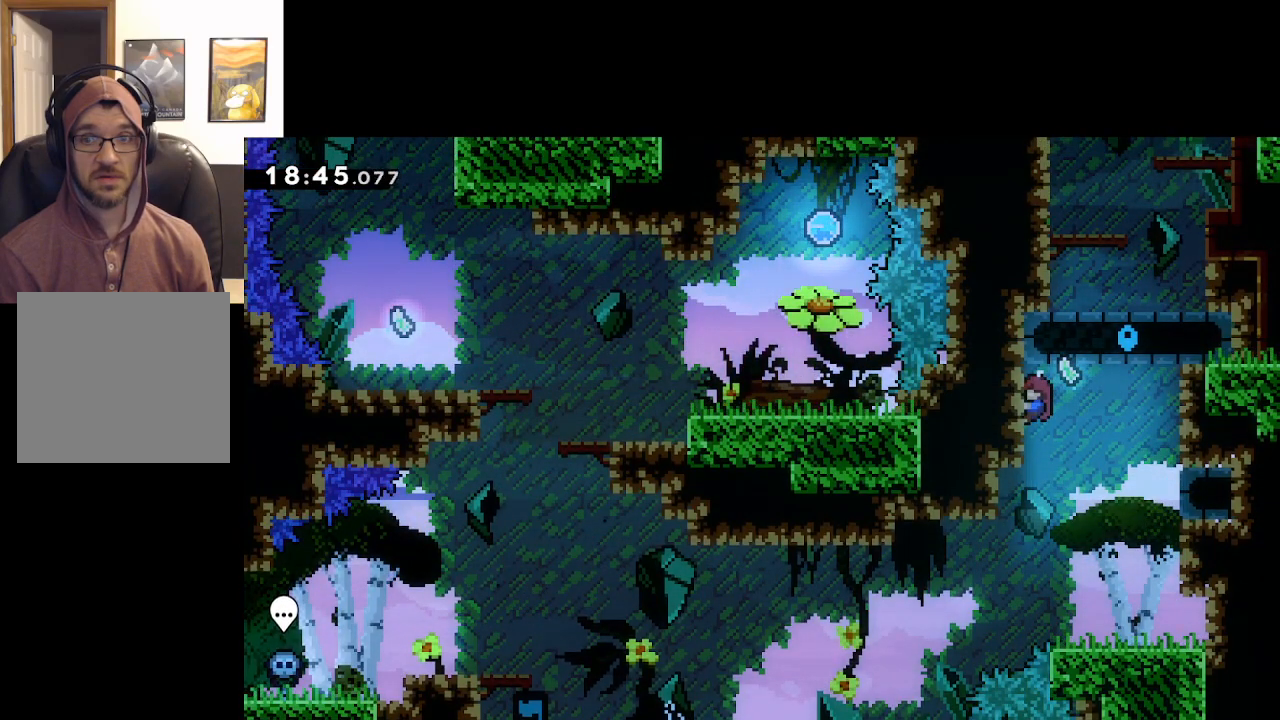
{"buttons": ["L2"], "left_stick": "center", "right_stick": "center", "events": []}
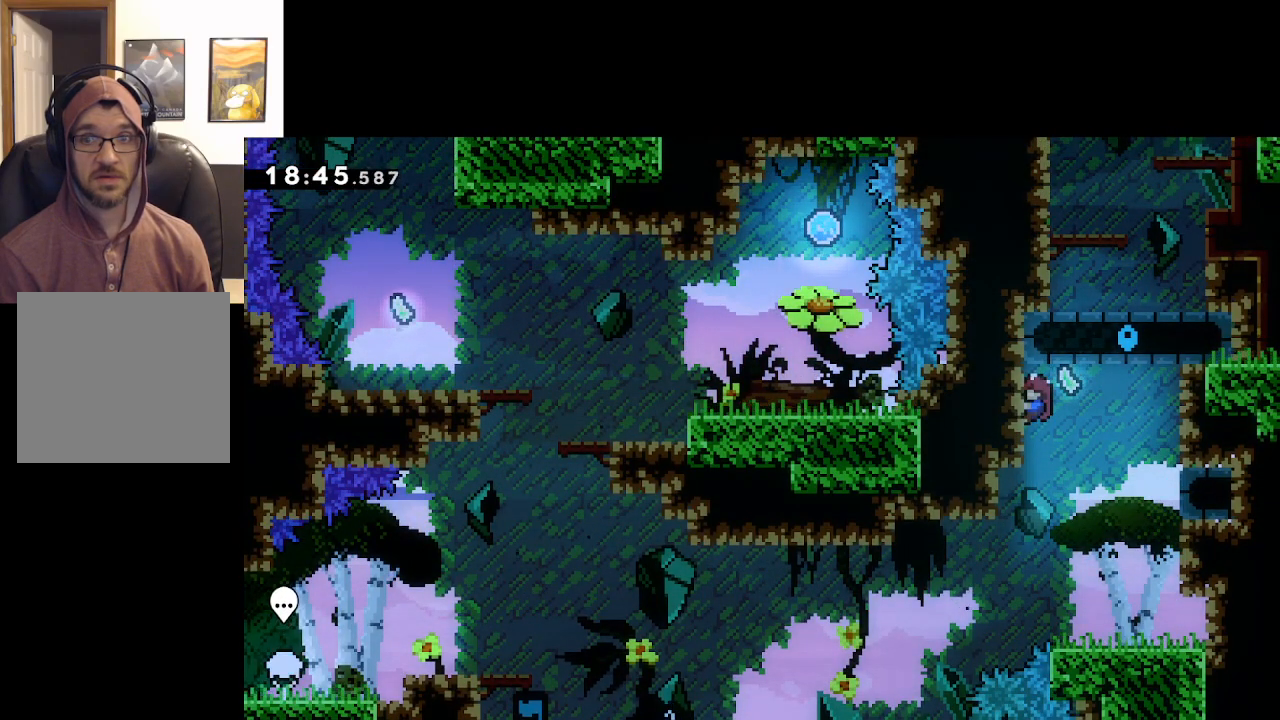
{"buttons": [], "left_stick": "right", "right_stick": "center", "events": [[333, "left_stick", "right"], [400, "L2", "up"]]}
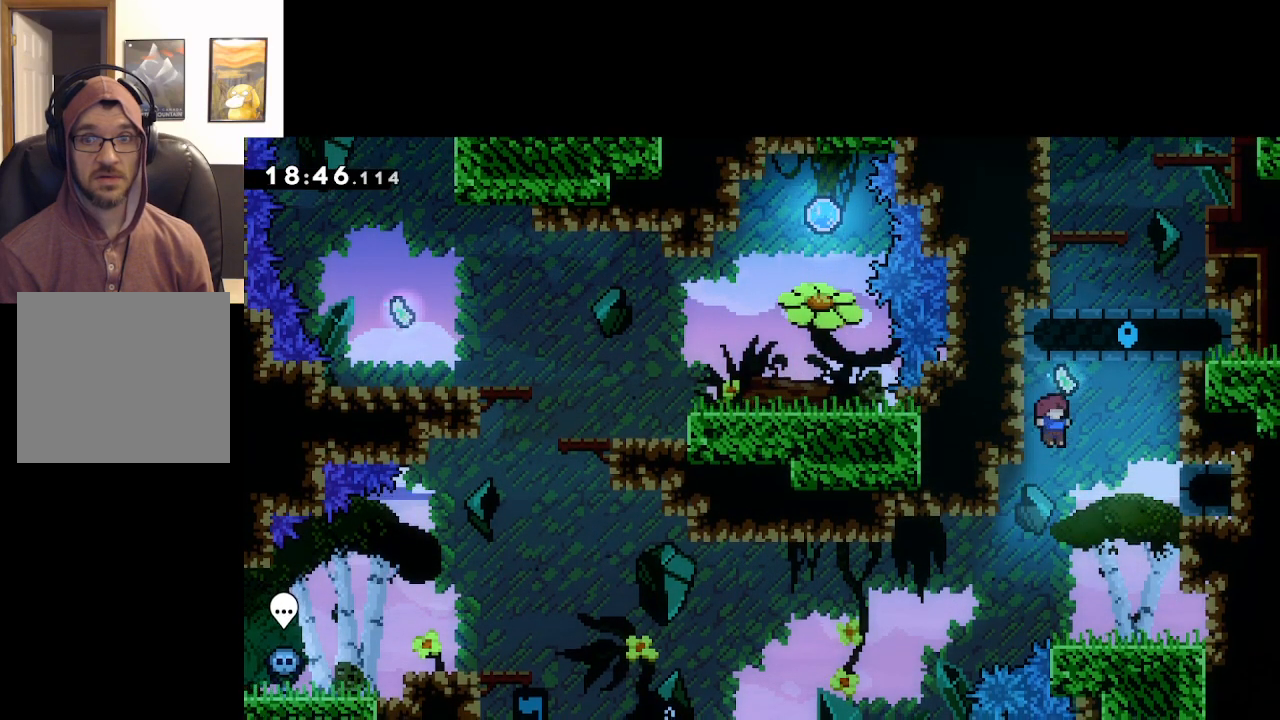
{"buttons": [], "left_stick": "center", "right_stick": "center", "events": [[200, "left_stick", "center"]]}
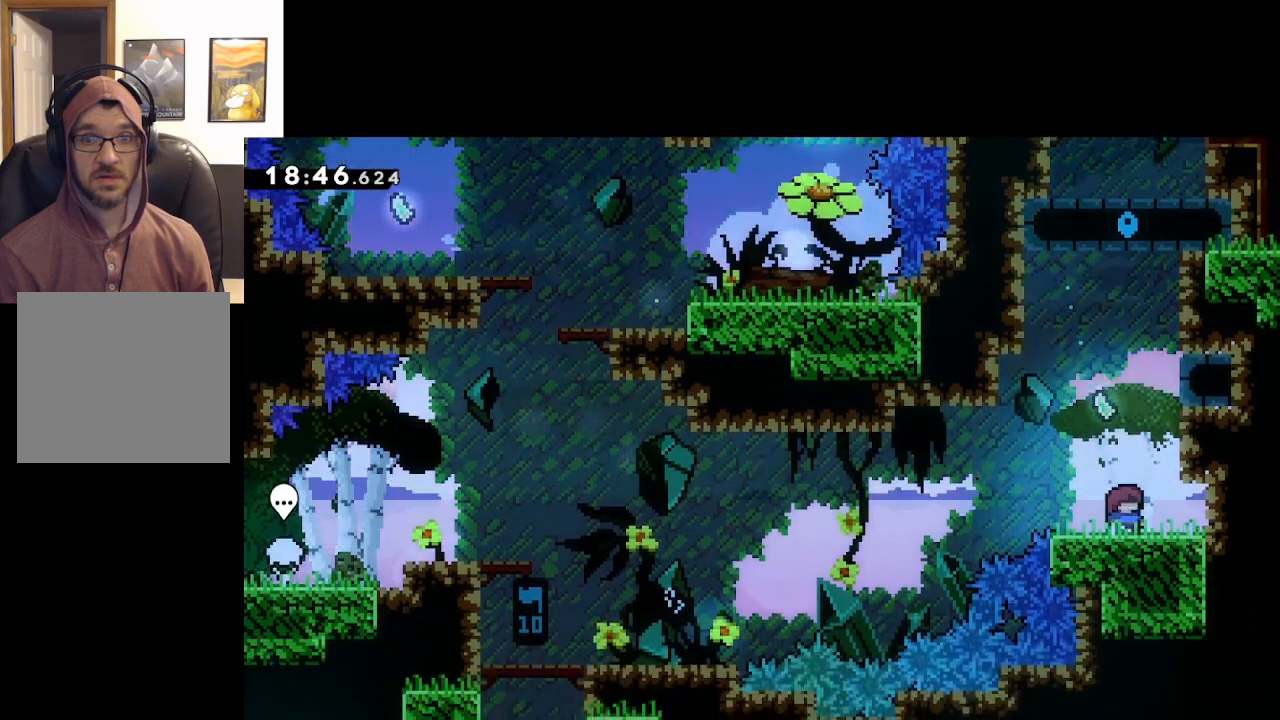
{"buttons": [], "left_stick": "center", "right_stick": "center", "events": []}
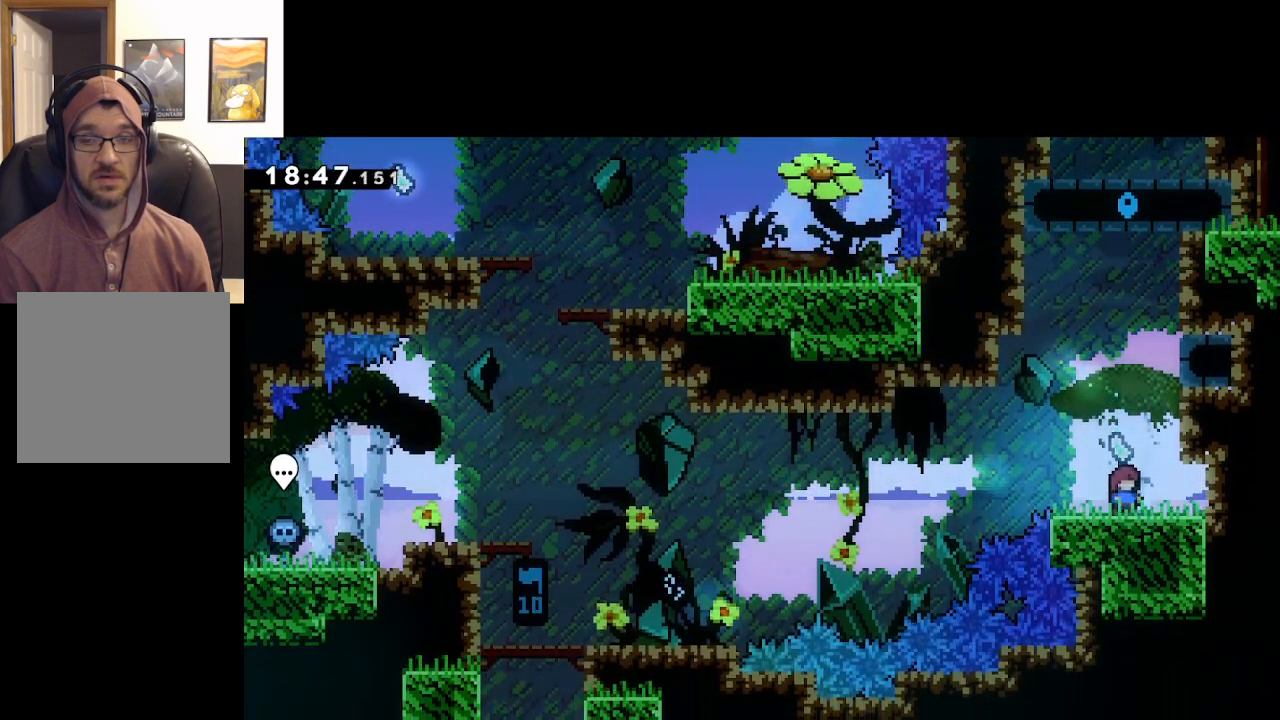
{"buttons": [], "left_stick": "center", "right_stick": "center", "events": []}
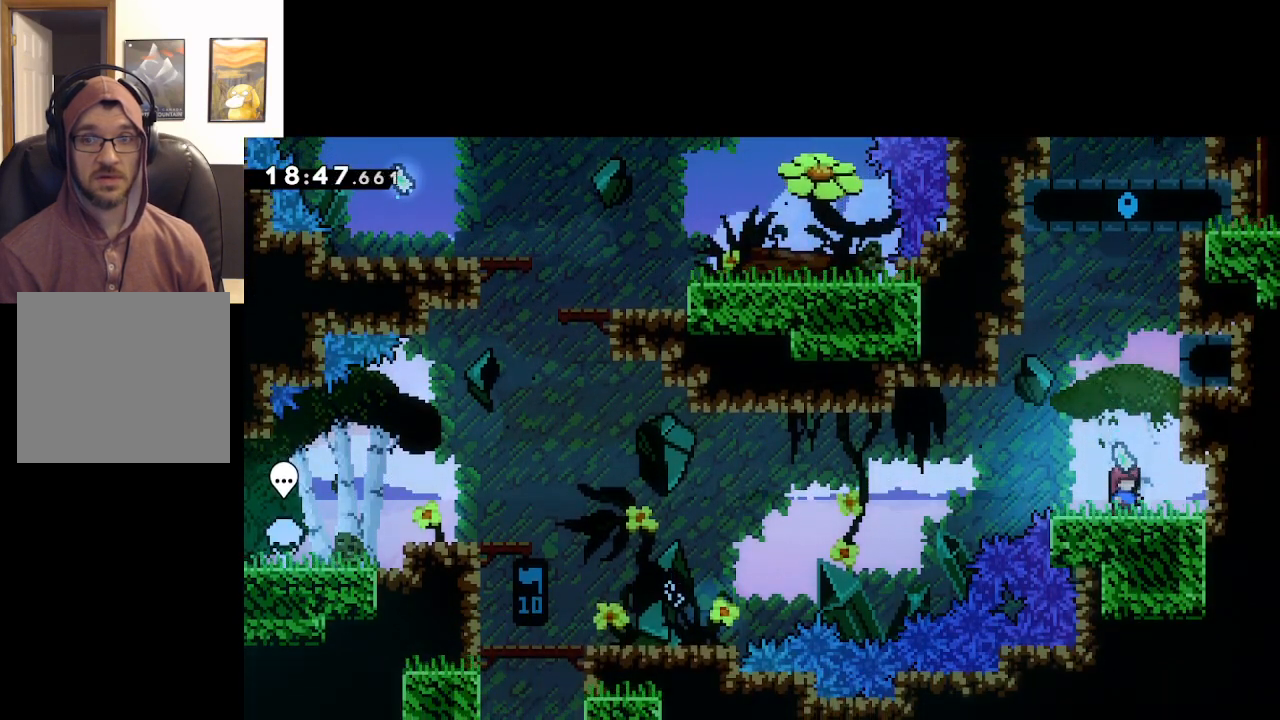
{"buttons": [], "left_stick": "down", "right_stick": "center", "events": [[250, "START", "down"], [417, "START", "up"], [450, "left_stick", "down"]]}